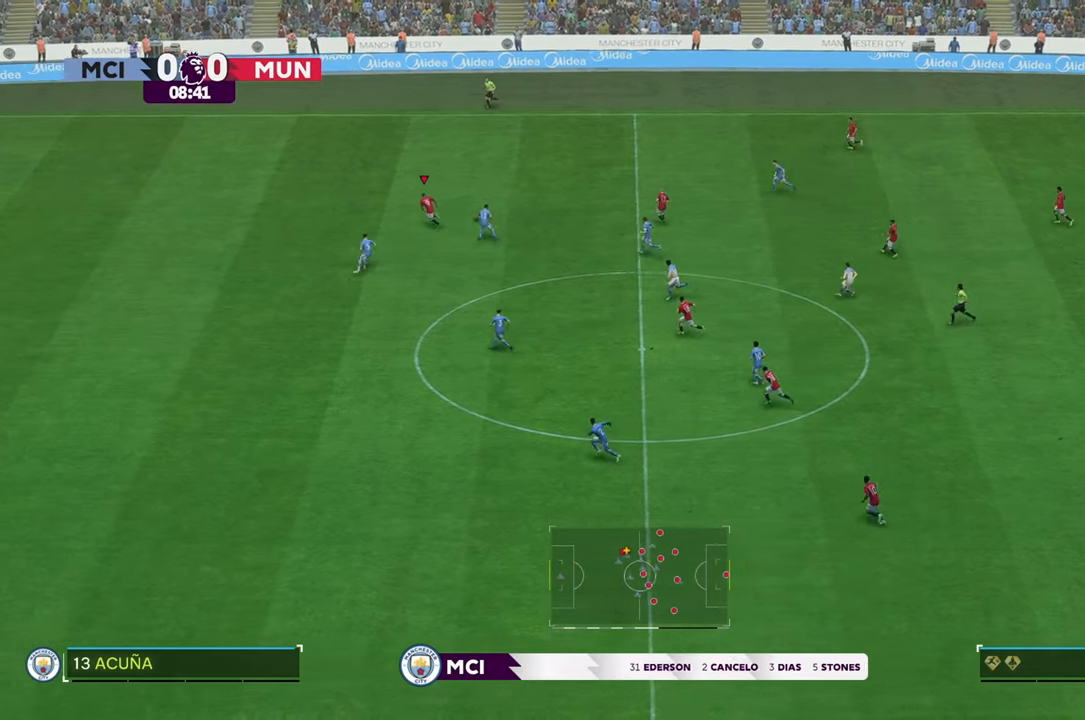
Gameplay with a controller (Xbox layout); each line is a JSON object with the inputs held at the frame after it (dt_ms = milliseconds from this image to that frame). "events" lists button and stick changes between this image and that frame as [ms after this image, input, new state], when the widget could be followed in between. Not read: L3 R3.
{"dt_ms": 1000, "buttons": [], "left_stick": "center", "right_stick": "center"}
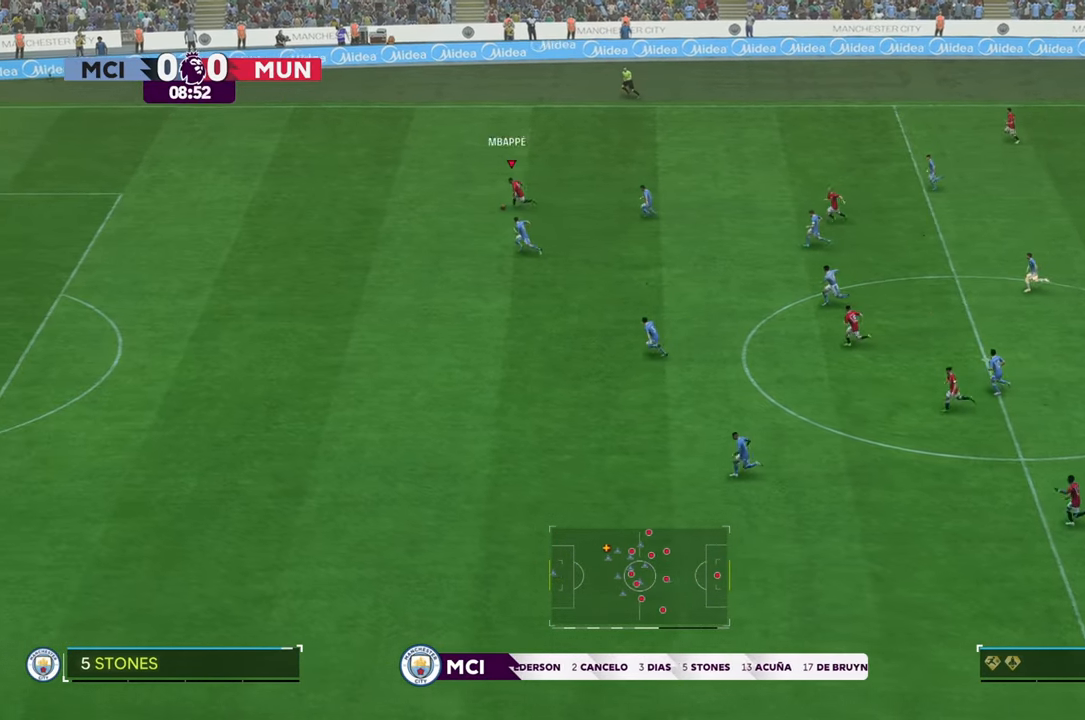
{"dt_ms": 1000, "buttons": ["R2"], "left_stick": "center", "right_stick": "center"}
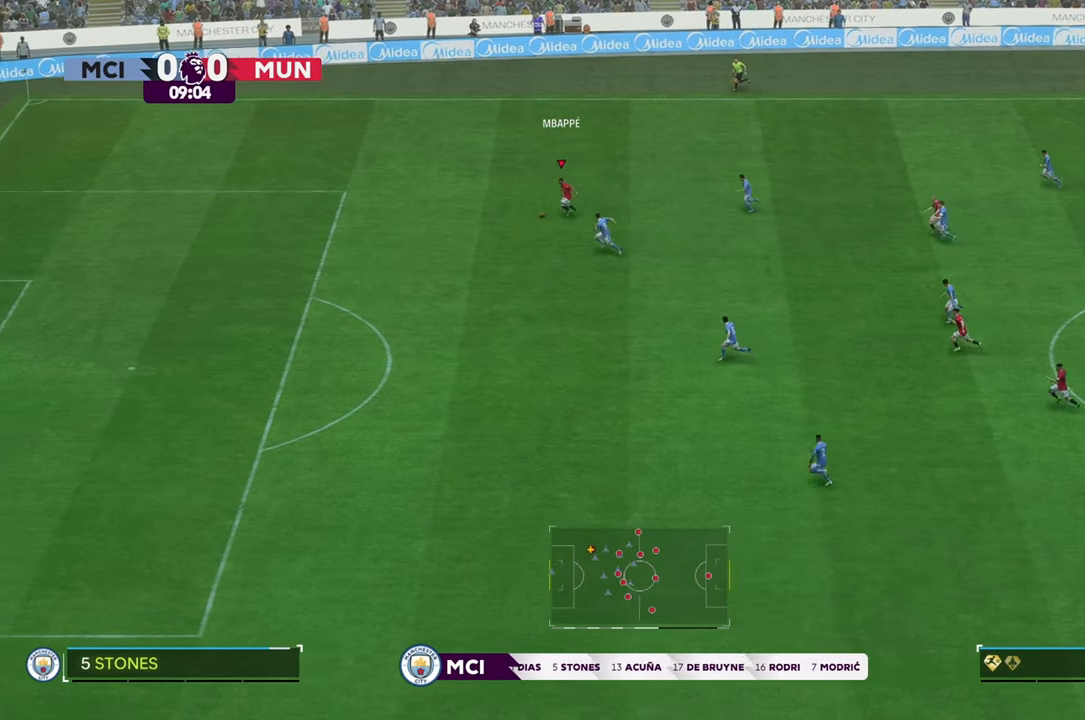
{"dt_ms": 500, "buttons": [], "left_stick": "center", "right_stick": "center", "events": [[133, "R2", "up"]]}
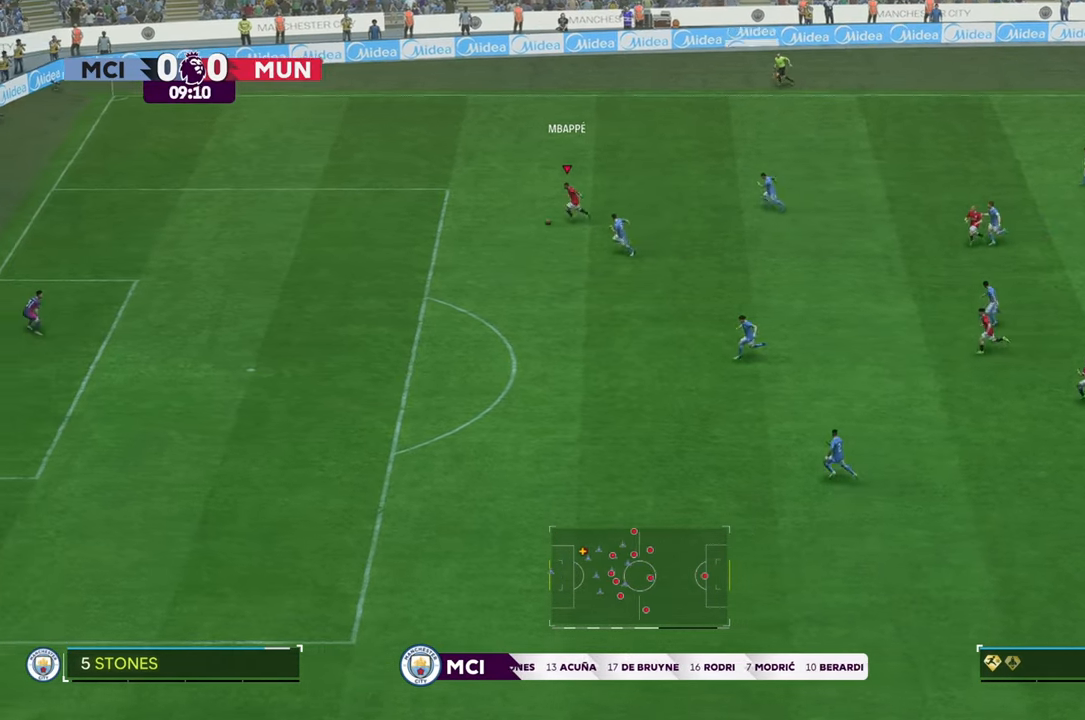
{"dt_ms": 500, "buttons": [], "left_stick": "center", "right_stick": "center"}
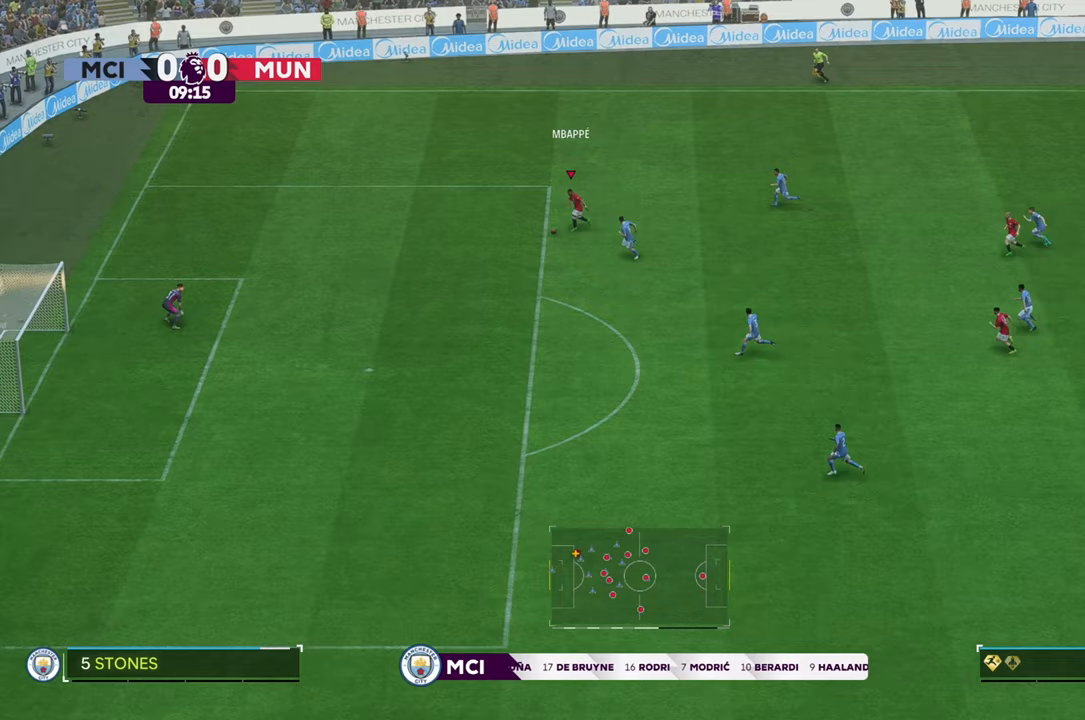
{"dt_ms": 500, "buttons": [], "left_stick": "down", "right_stick": "center", "events": [[217, "left_stick", "down"]]}
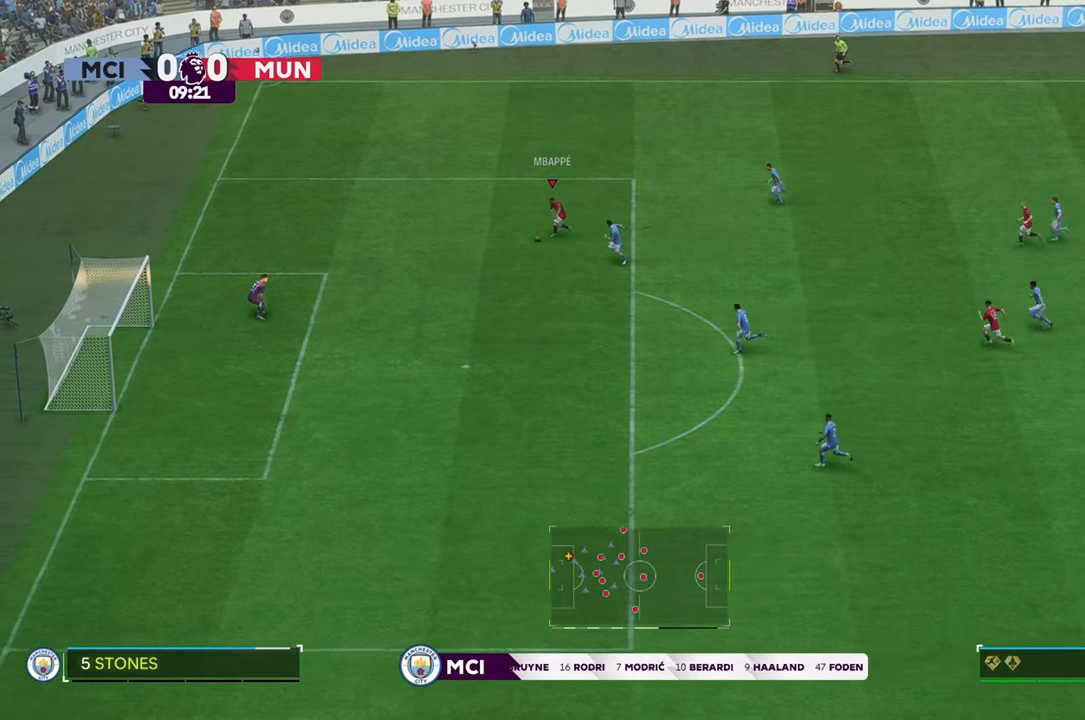
{"dt_ms": 500, "buttons": [], "left_stick": "down", "right_stick": "center"}